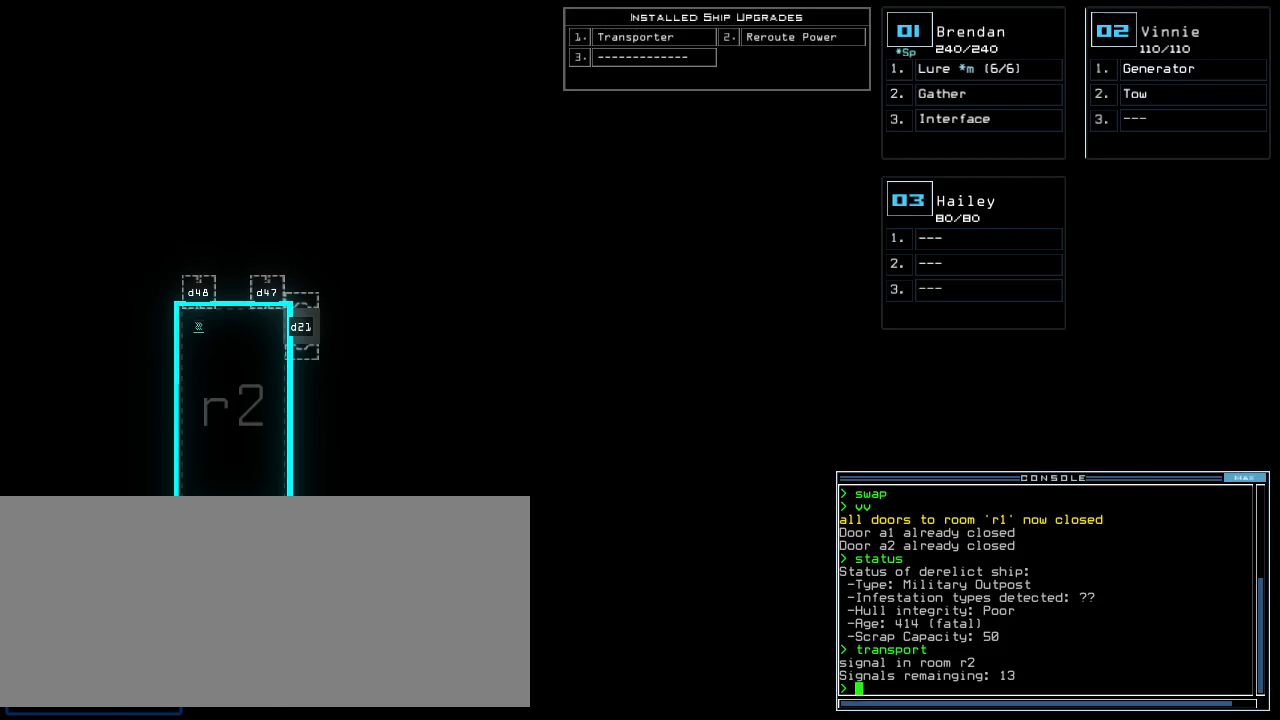
Gameplay with keyboard; each line is a JSON object with the keys held at the frame after it. "events" lists presses ("down") and releases ("up") of ".", "0", "1", "2", "3", "4", "5", "6", "7", "8", "9", "a", "b", "backspace", "c", "caps_lock", "comma", "ctrl_l", "ctrl_r", "d", "down", "e", "equals", "escape", "f", "g", "h", "i", "j", "k", "l", "left", "m", "minus", "n", "num_minus", "num_plus", "o", "p", "q", "quote", "r", "return", "right", "s", "semicolon", "shift_l", "shift_r", "space", "t", "tab", "tilde", "u", "up", "v", "w", "x", "y" and "z" between this image and that frame as [ms after this image, input, new state], when the widget could be followed in between. No other keys are recorded. Mouse input is not recorded. Not read: other_keys.
{"keys": ["r"], "events": [[300, "t", "down"], [380, "t", "up"], [480, "r", "down"]]}
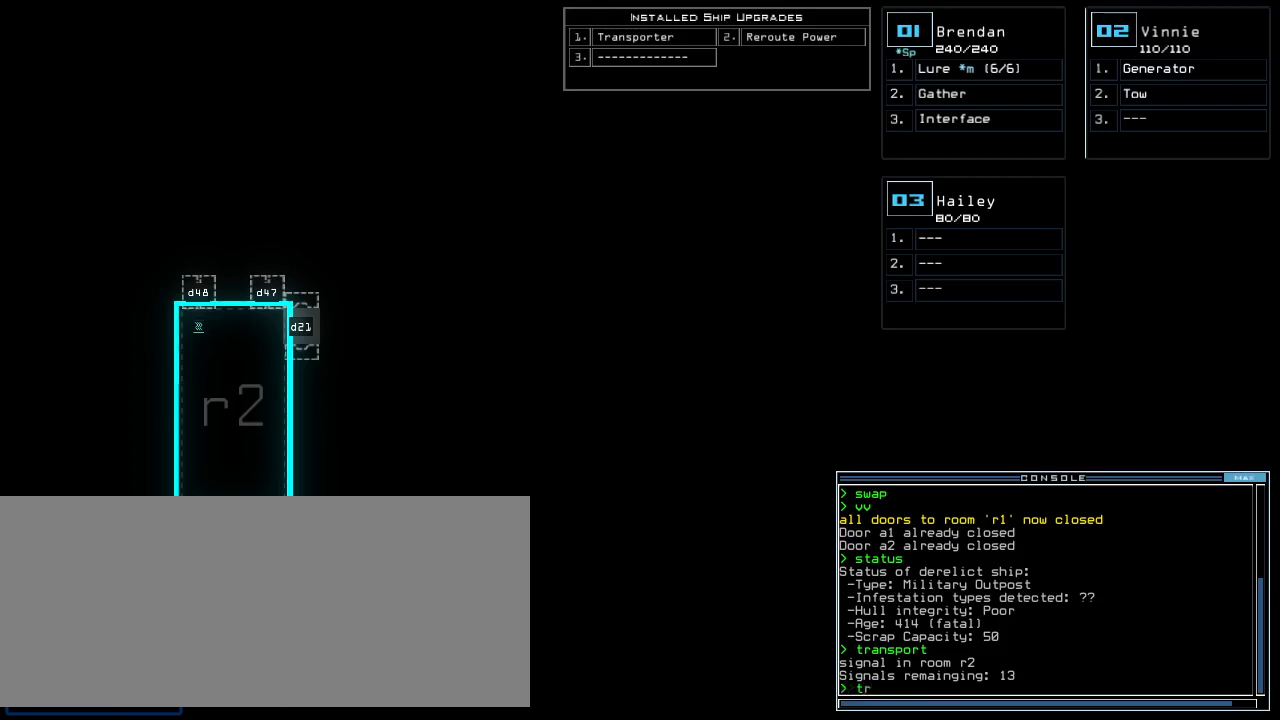
{"keys": [], "events": [[20, "a", "down"], [60, "r", "up"], [80, "n", "down"], [100, "a", "up"], [140, "space", "down"], [180, "n", "up"], [240, "space", "up"]]}
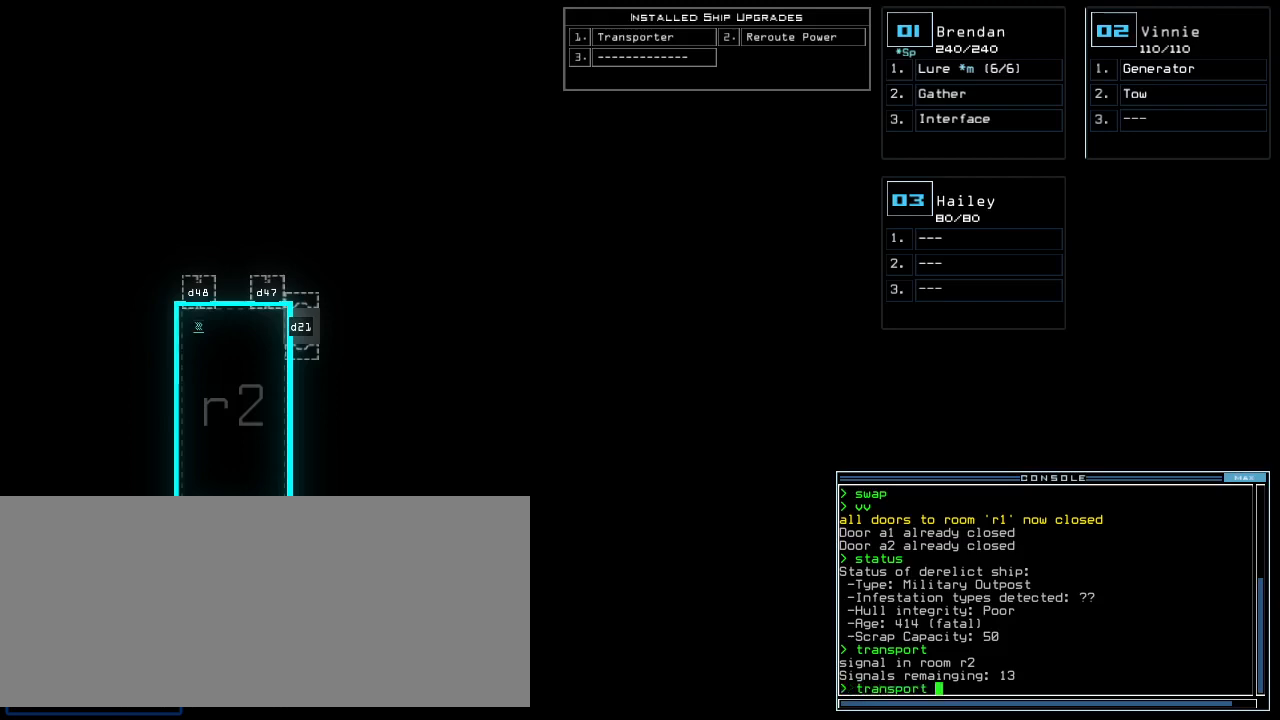
{"keys": [], "events": [[60, "1", "down"], [100, "1", "up"], [140, "space", "down"], [240, "space", "up"], [420, "2", "down"], [500, "2", "up"]]}
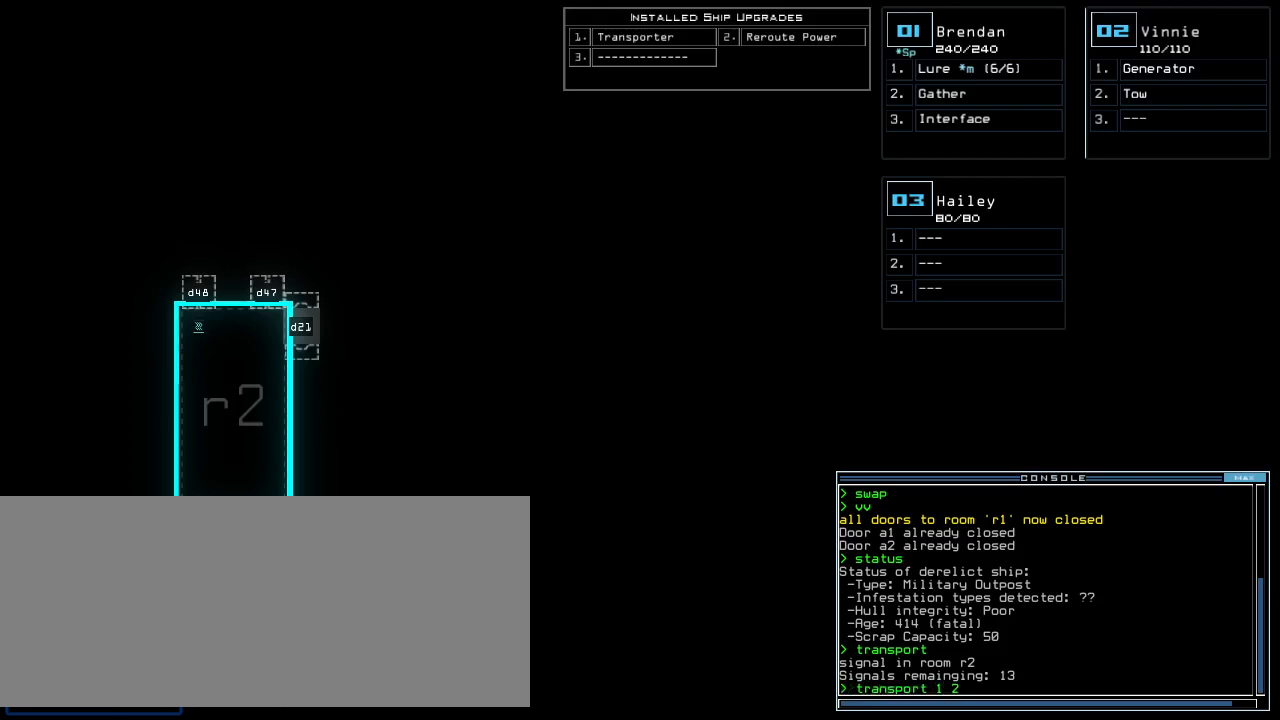
{"keys": ["space"], "events": [[80, "r", "down"], [160, "r", "up"], [340, "backspace", "down"], [420, "backspace", "up"], [440, "space", "down"]]}
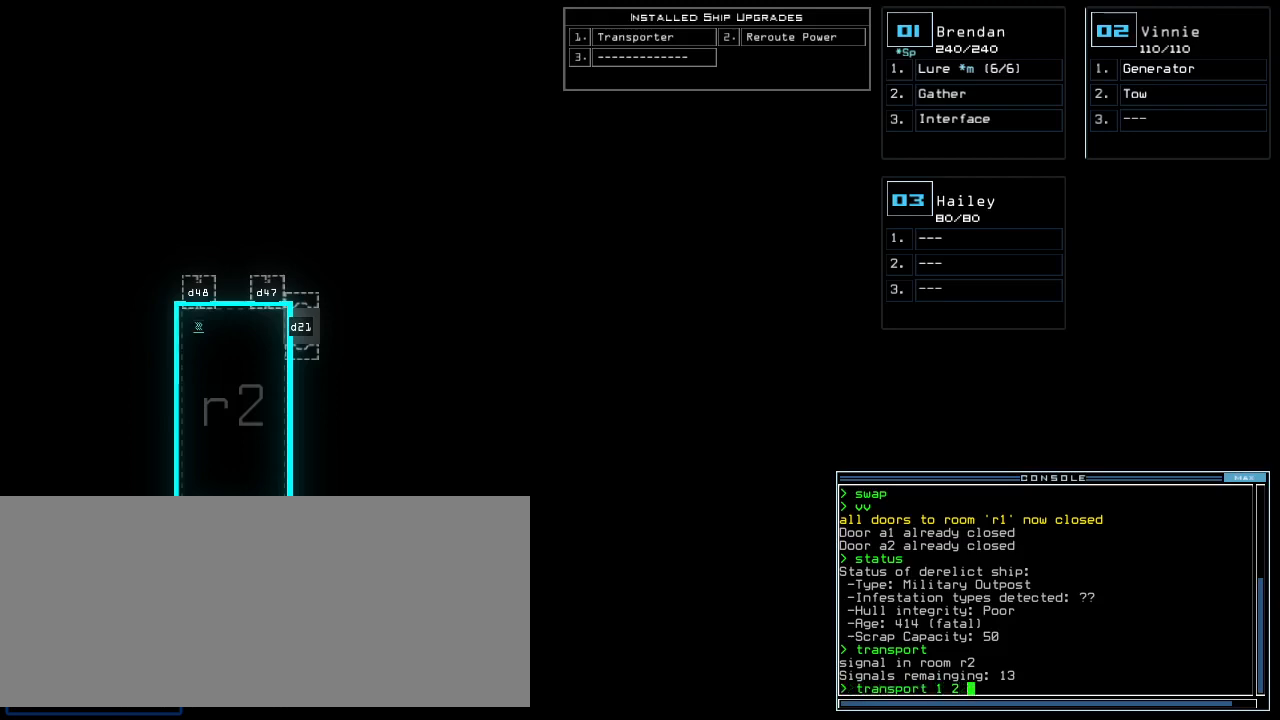
{"keys": [], "events": [[40, "space", "up"], [60, "r", "down"], [120, "2", "down"], [180, "r", "up"], [220, "2", "up"]]}
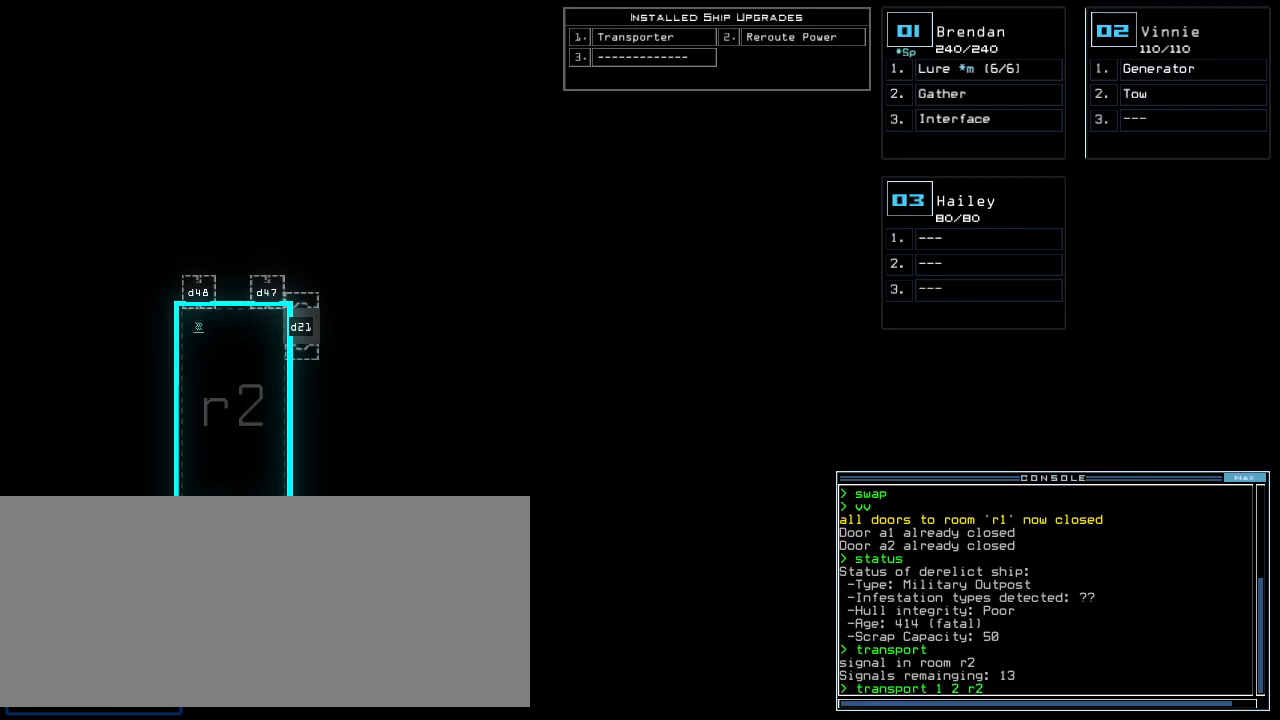
{"keys": [], "events": []}
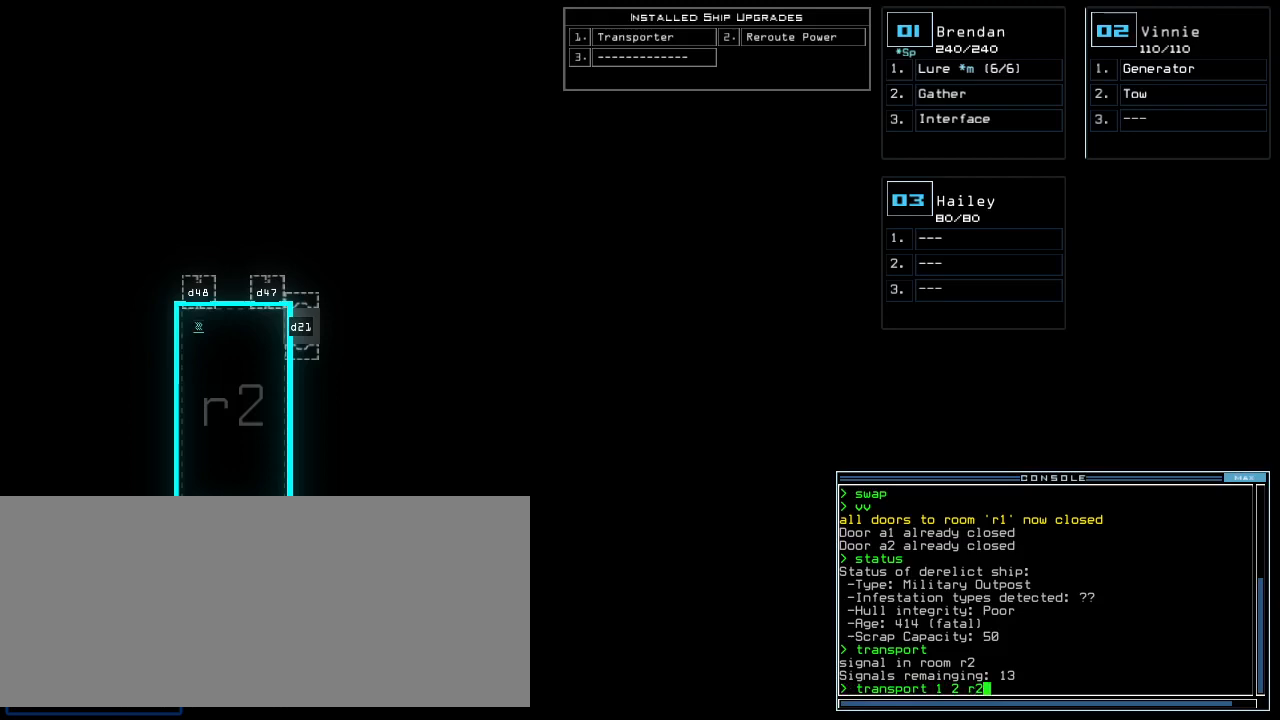
{"keys": [], "events": []}
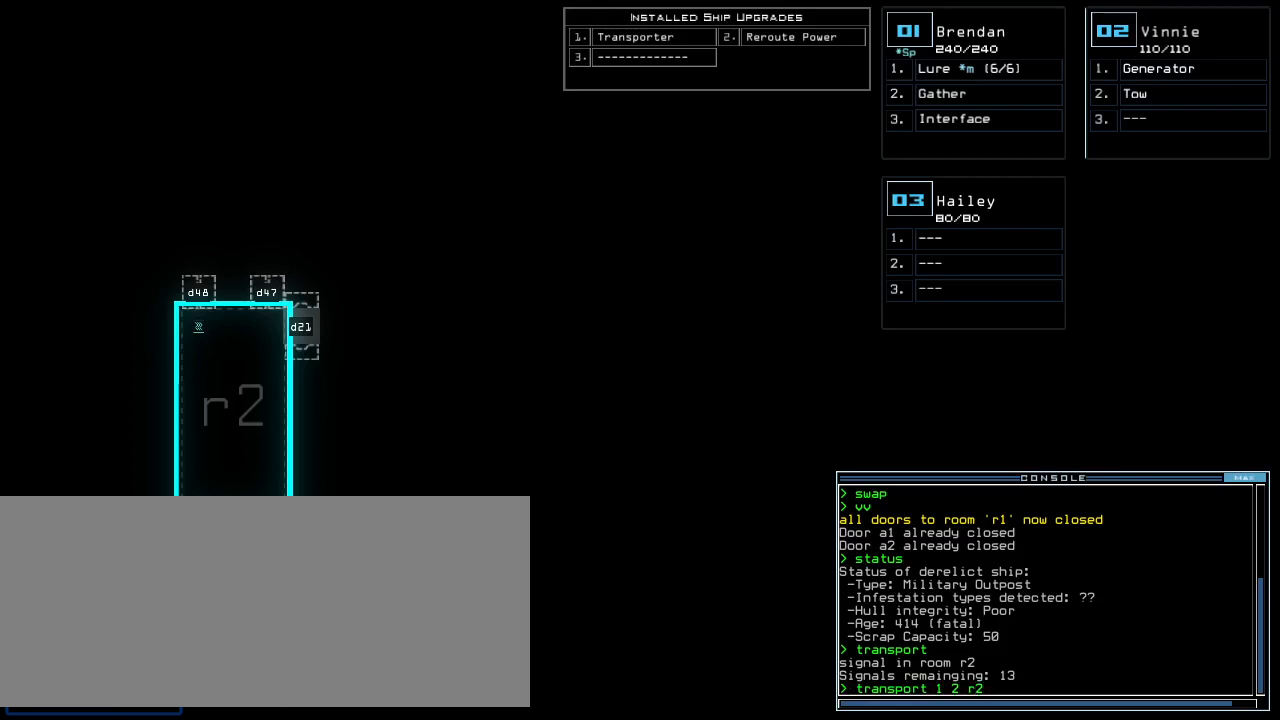
{"keys": [], "events": []}
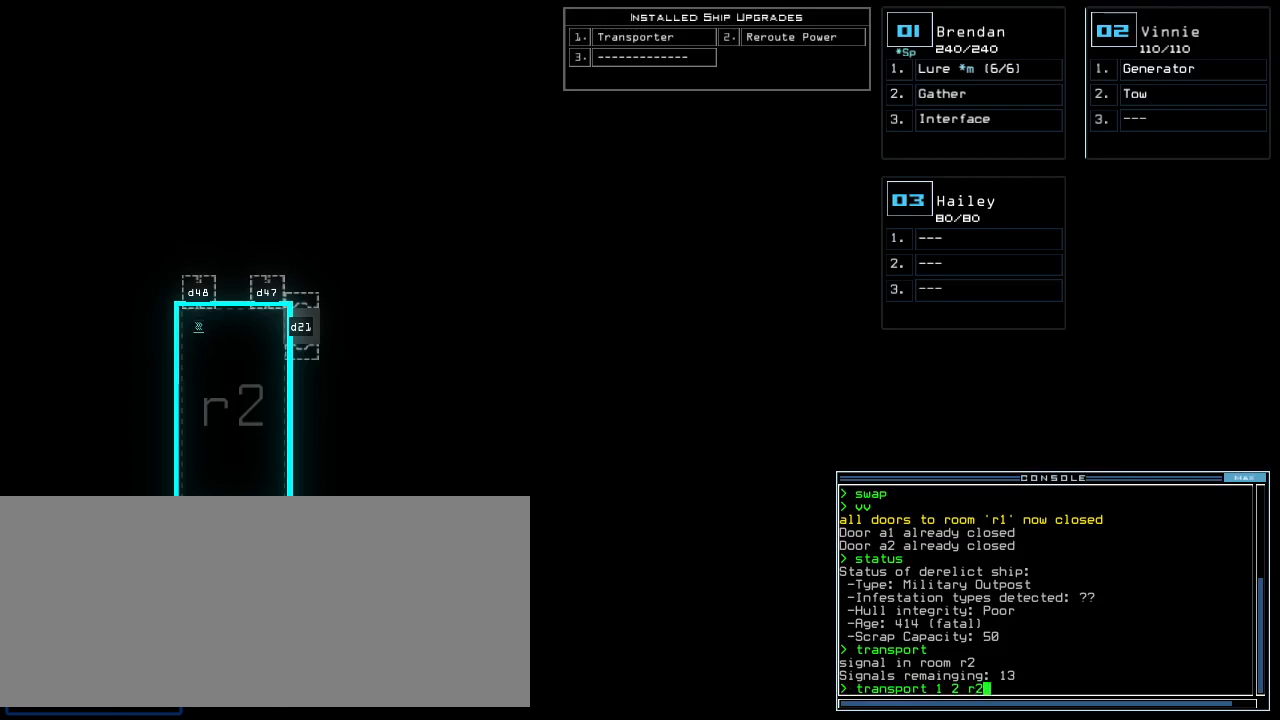
{"keys": [], "events": []}
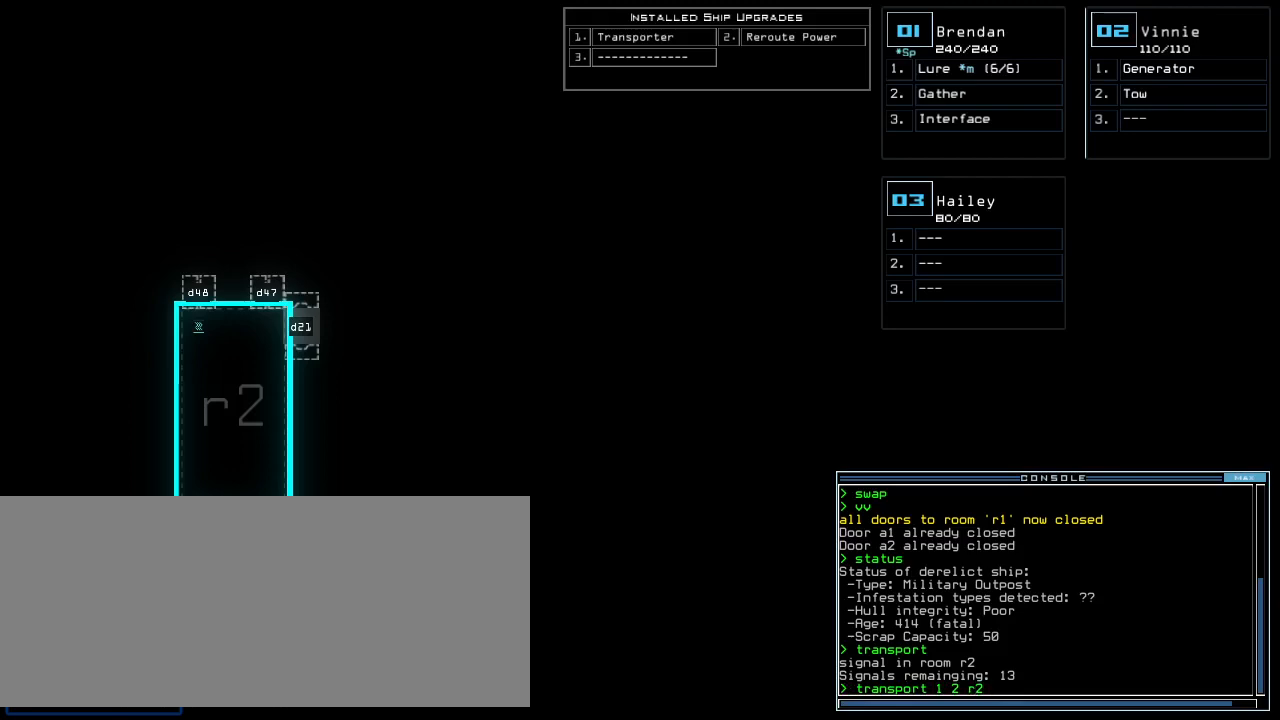
{"keys": [], "events": []}
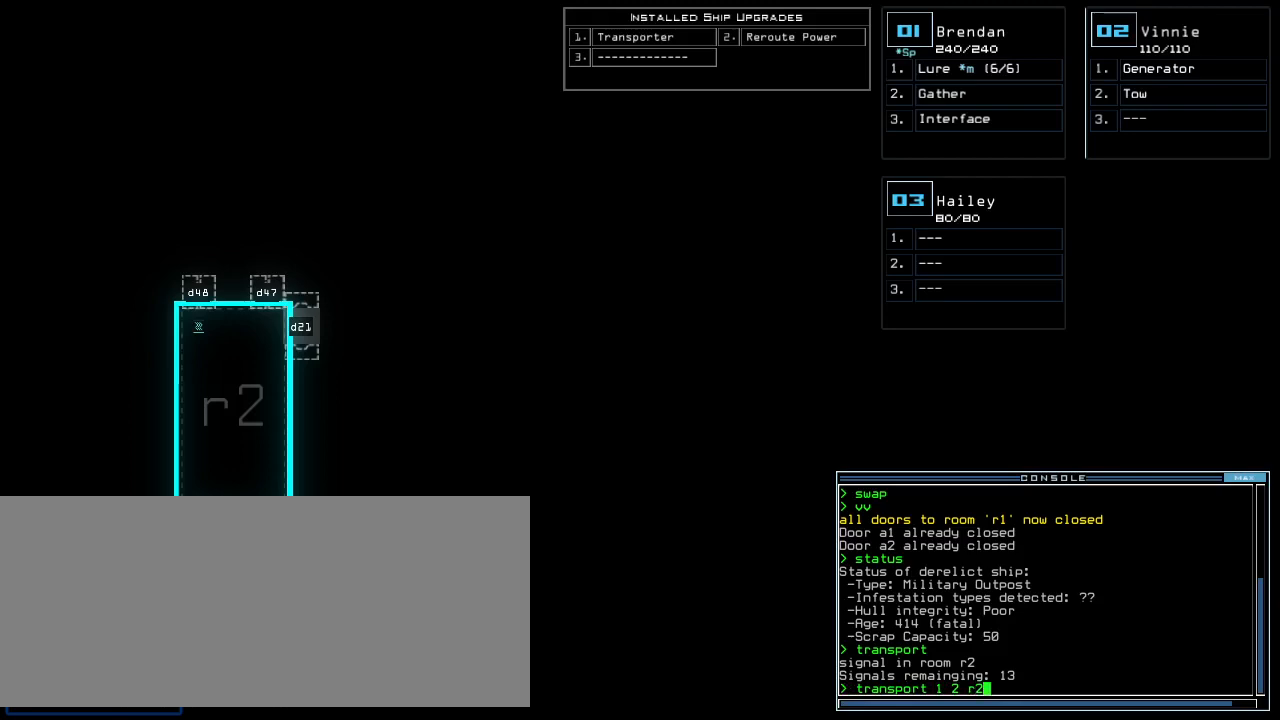
{"keys": [], "events": []}
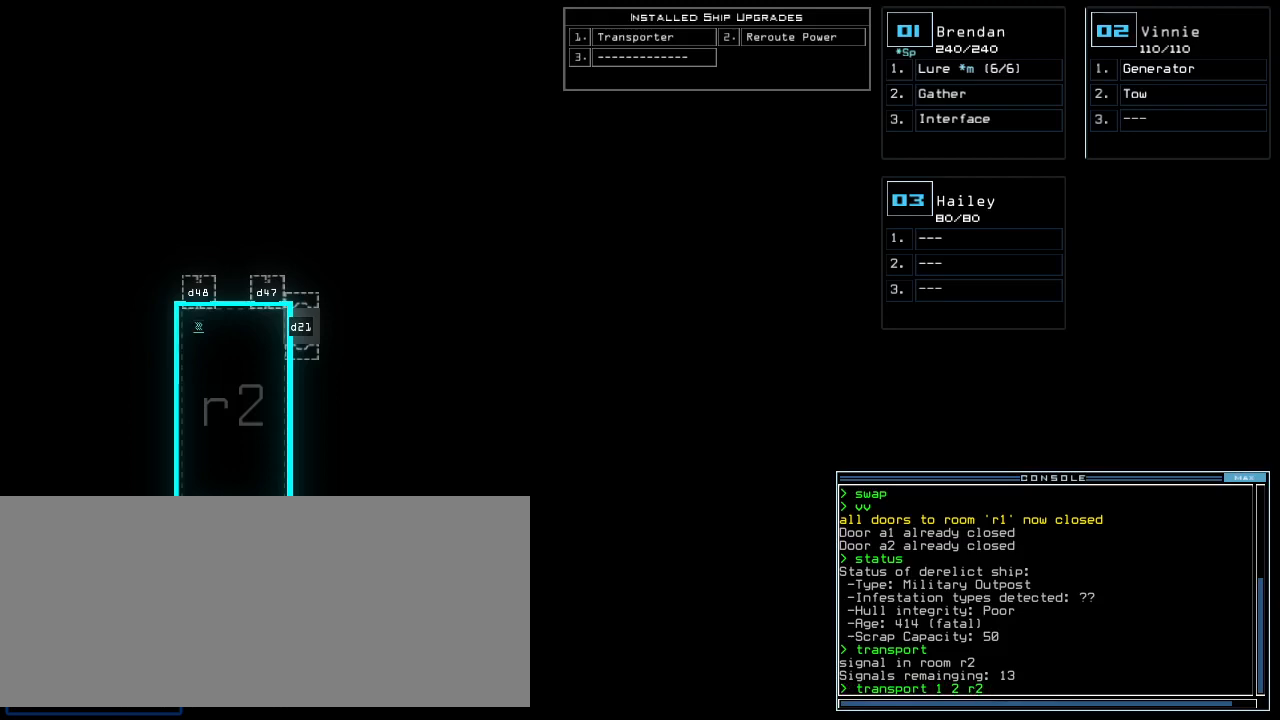
{"keys": [], "events": []}
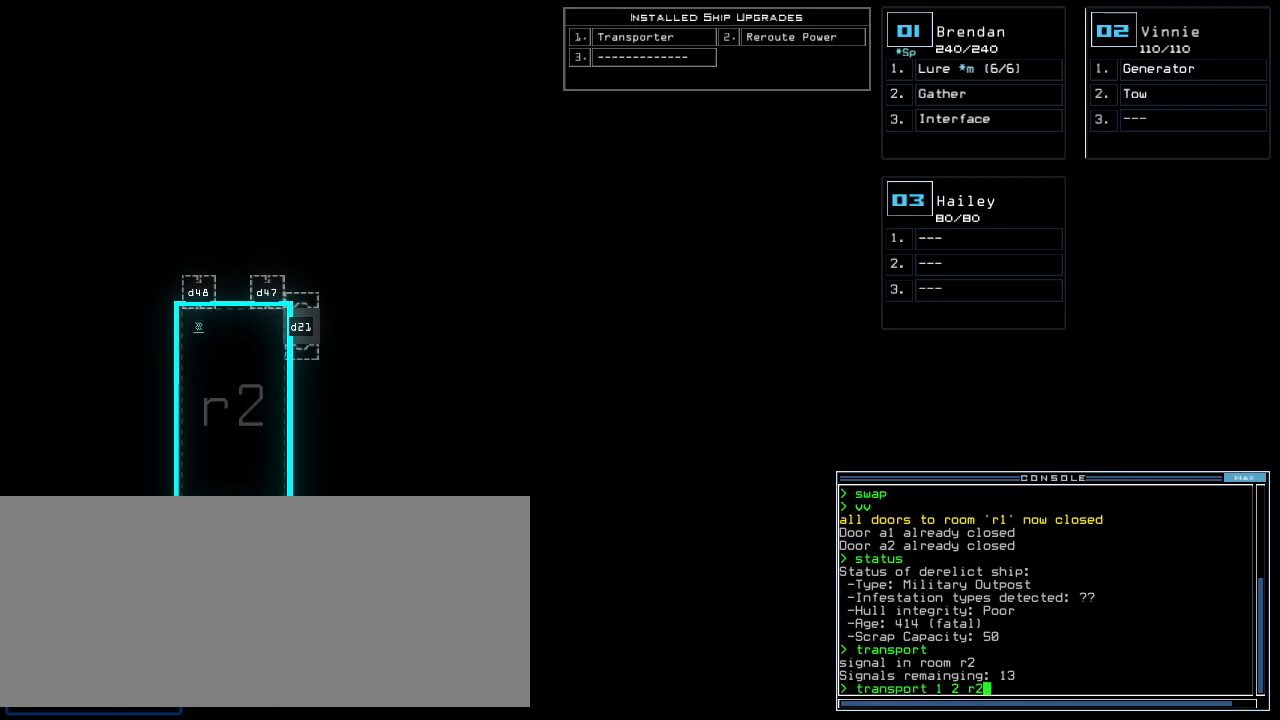
{"keys": [], "events": []}
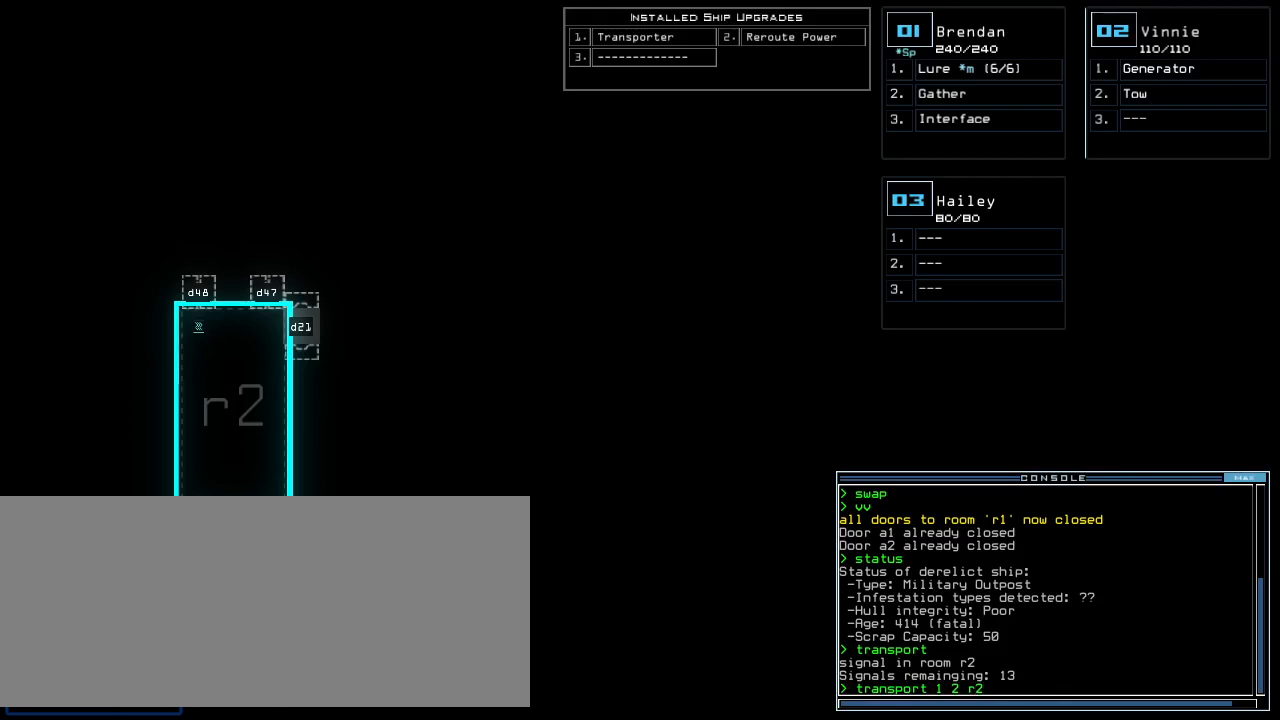
{"keys": [], "events": []}
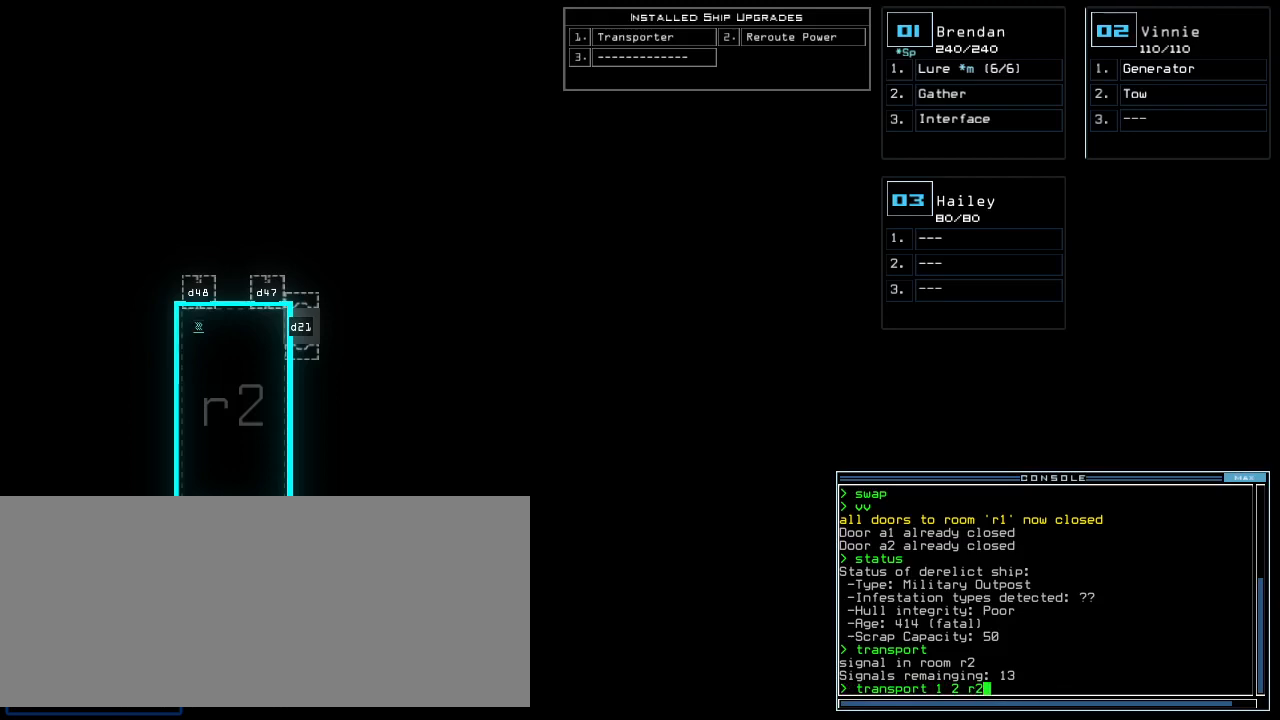
{"keys": [], "events": [[100, "left", "down"], [300, "left", "up"], [360, "right", "down"], [480, "right", "up"]]}
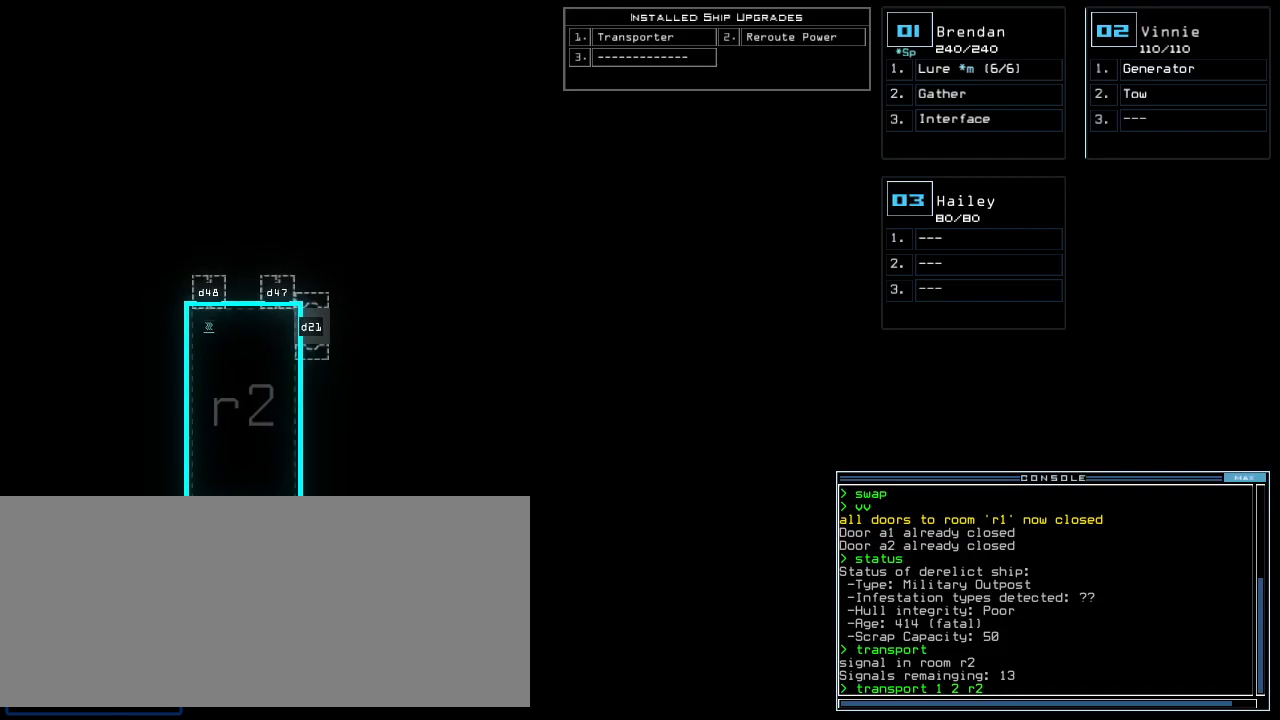
{"keys": [], "events": []}
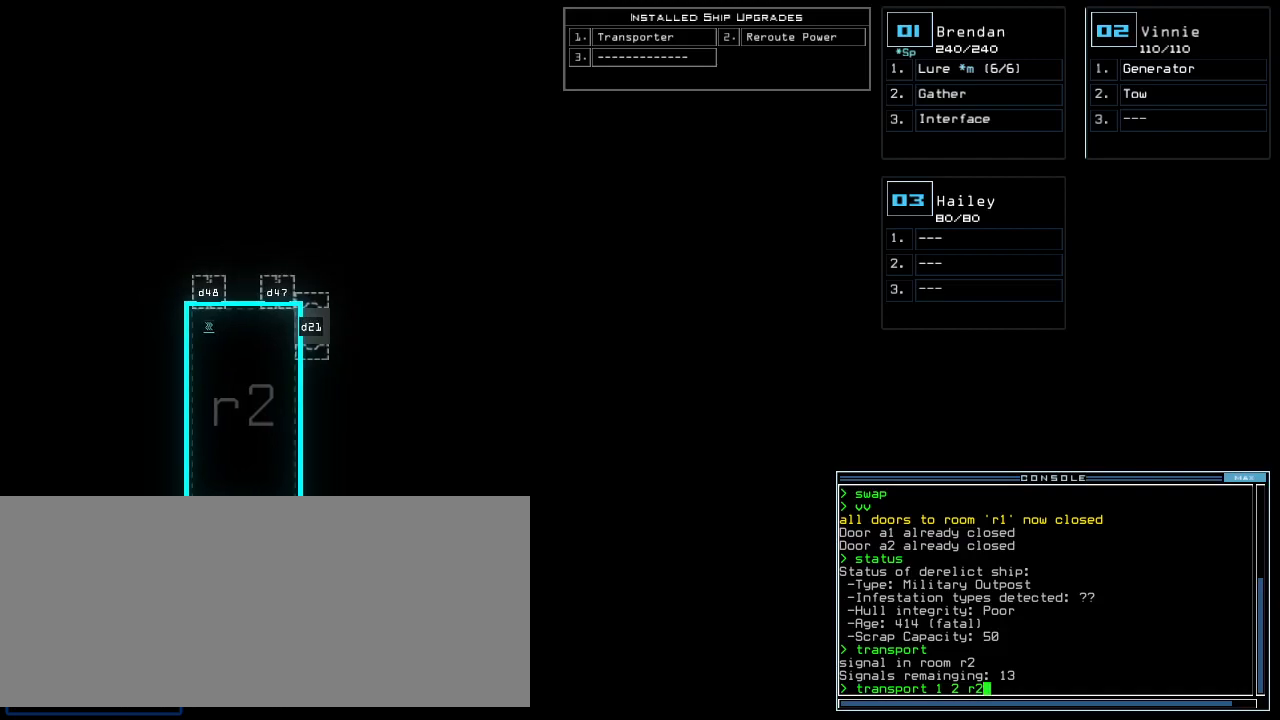
{"keys": [], "events": []}
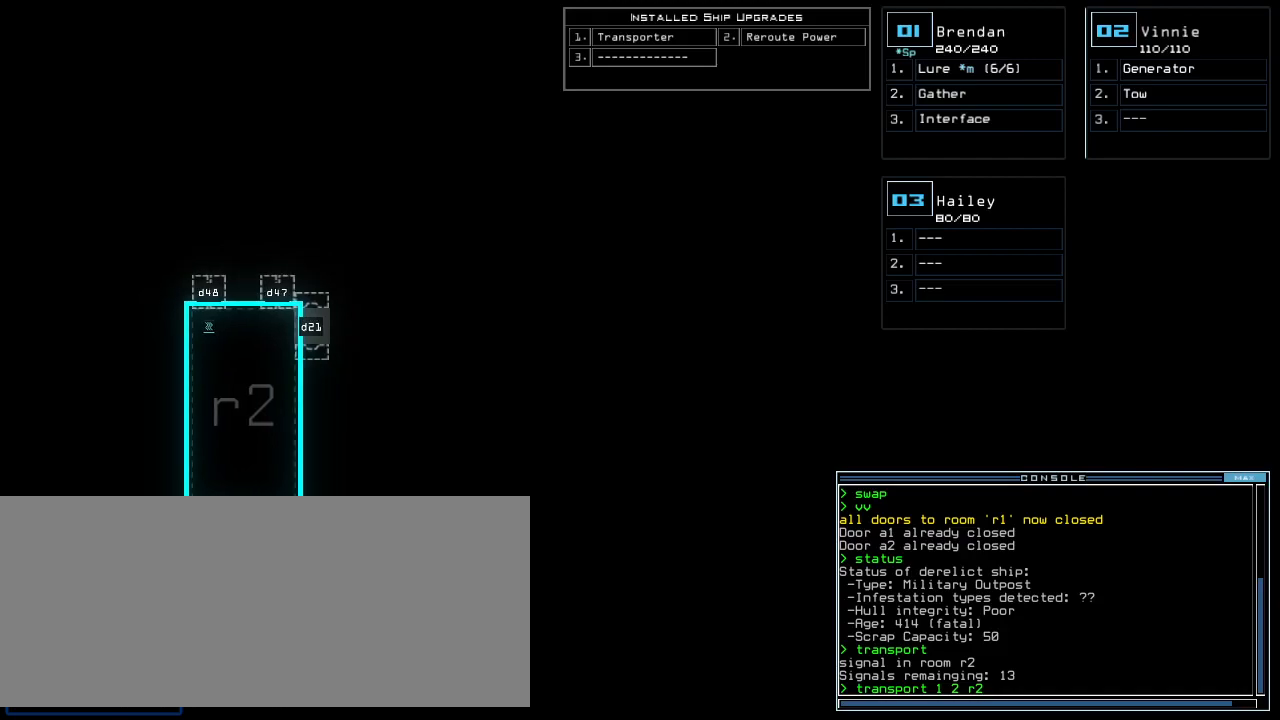
{"keys": [], "events": []}
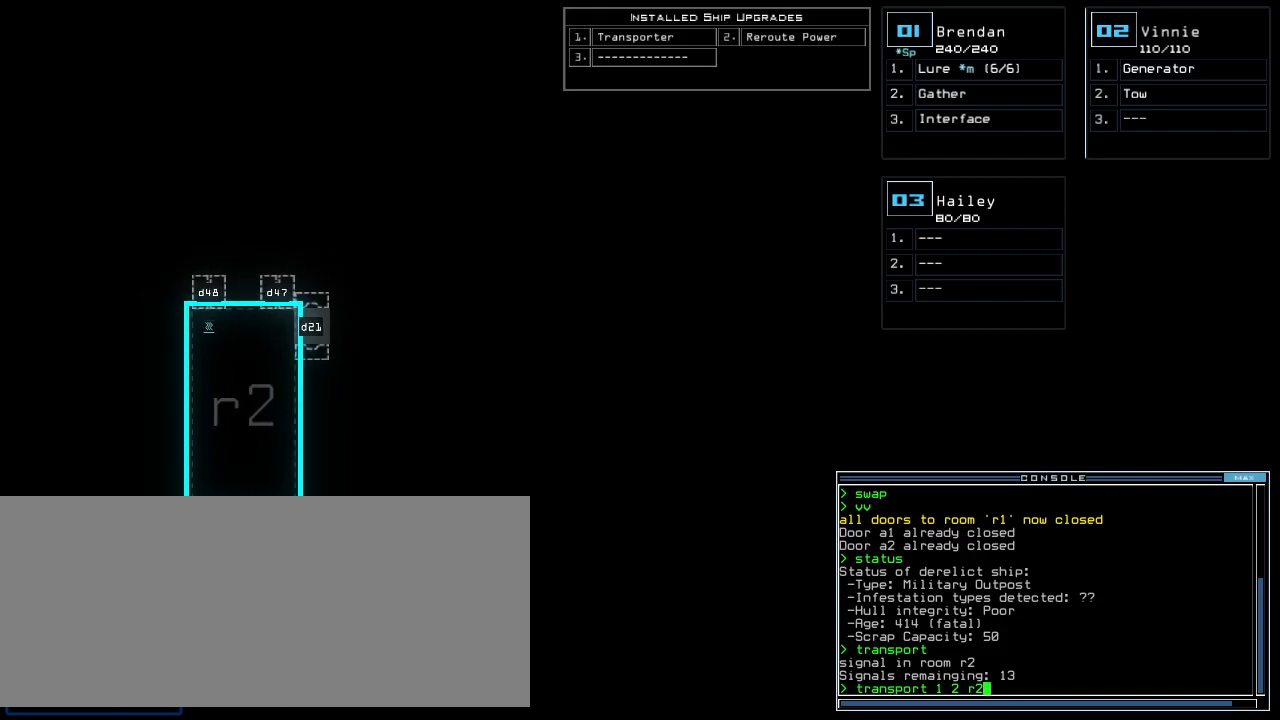
{"keys": [], "events": []}
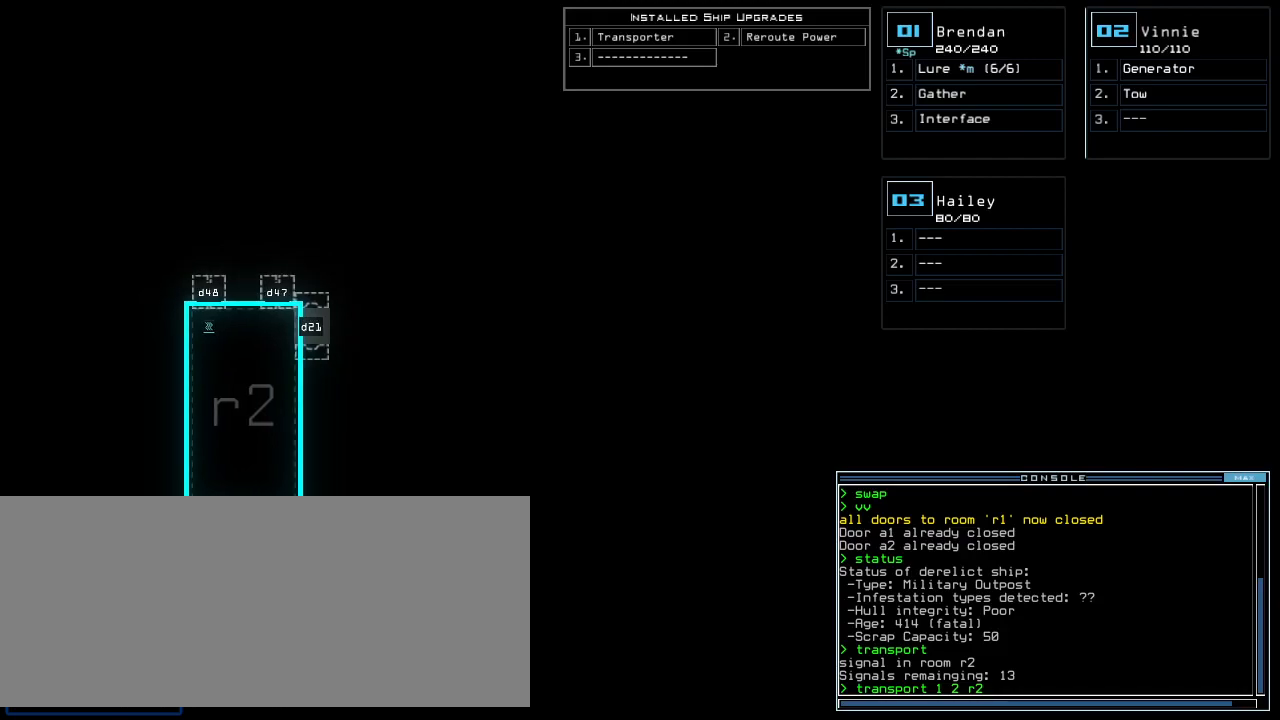
{"keys": [], "events": []}